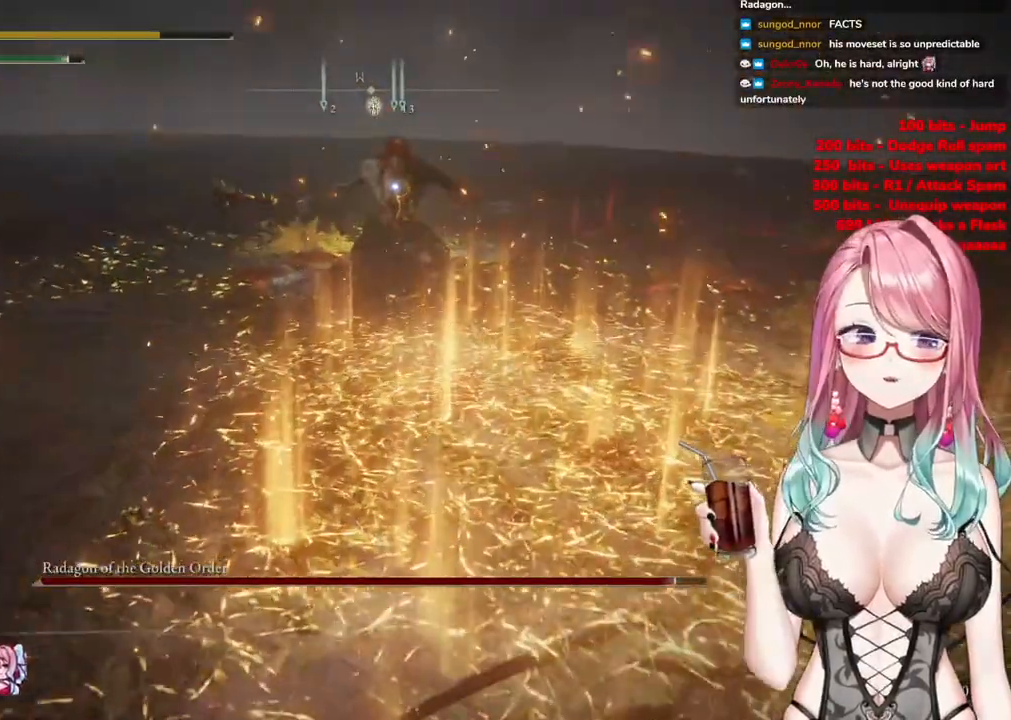
Gameplay with a controller (PlayStation layout); each line is a JSON object with the inputs held at the frame after it. "events" lists button and stick changes between this image and that frame as [ms after this image, input, new state], when the widget could be followed in between.
{"buttons": [], "left_stick": "down", "right_stick": "center", "events": []}
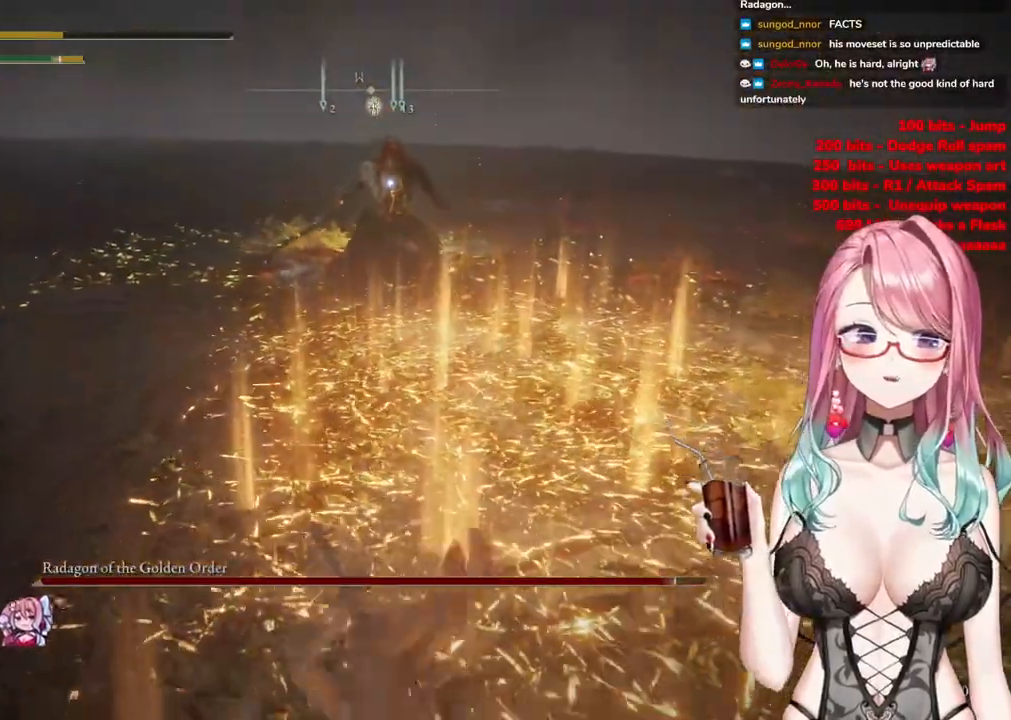
{"buttons": [], "left_stick": "down", "right_stick": "center", "events": [[300, "SQUARE", "down"], [434, "SQUARE", "up"]]}
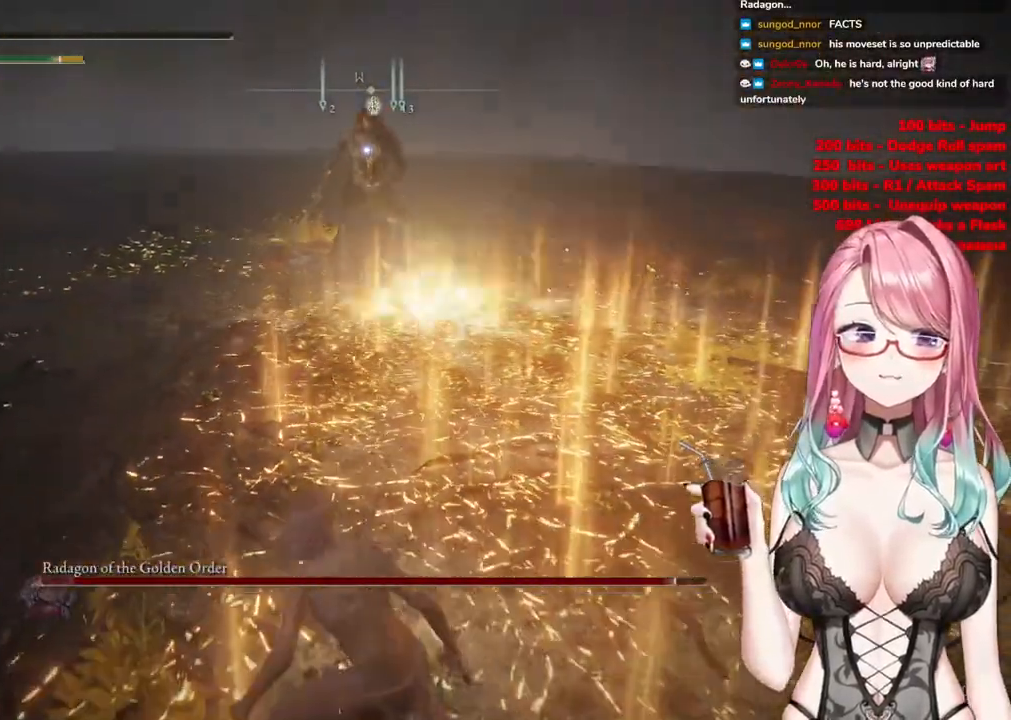
{"buttons": [], "left_stick": "down-left", "right_stick": "center", "events": [[200, "left_stick", "down-left"]]}
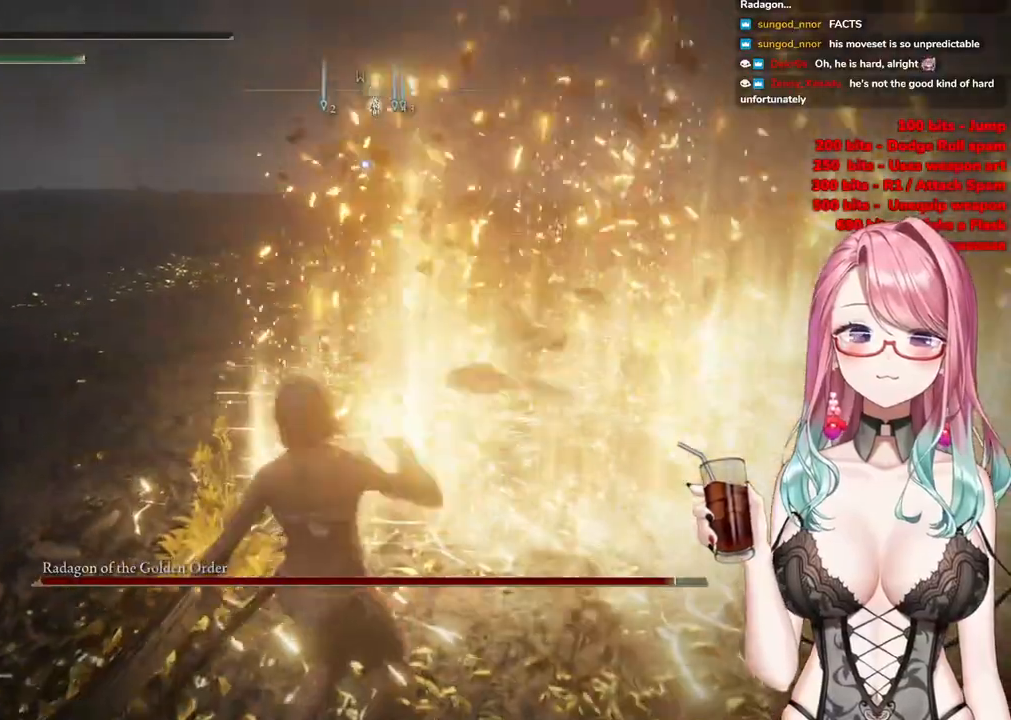
{"buttons": [], "left_stick": "down", "right_stick": "center", "events": [[417, "left_stick", "down"]]}
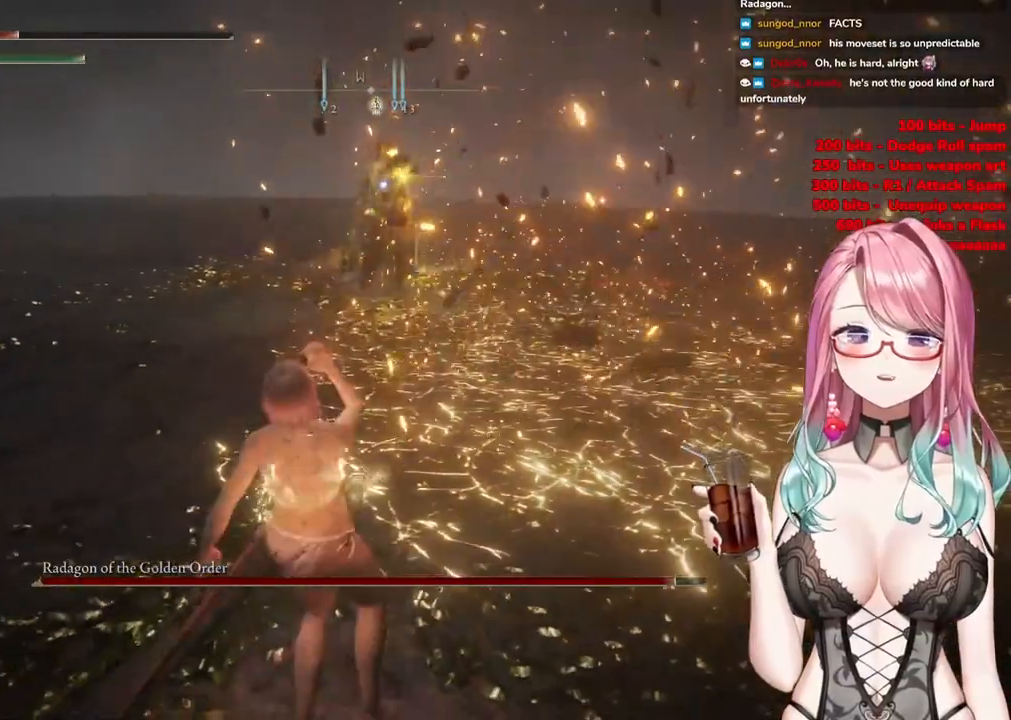
{"buttons": [], "left_stick": "right", "right_stick": "center", "events": [[234, "left_stick", "down-right"], [334, "left_stick", "right"]]}
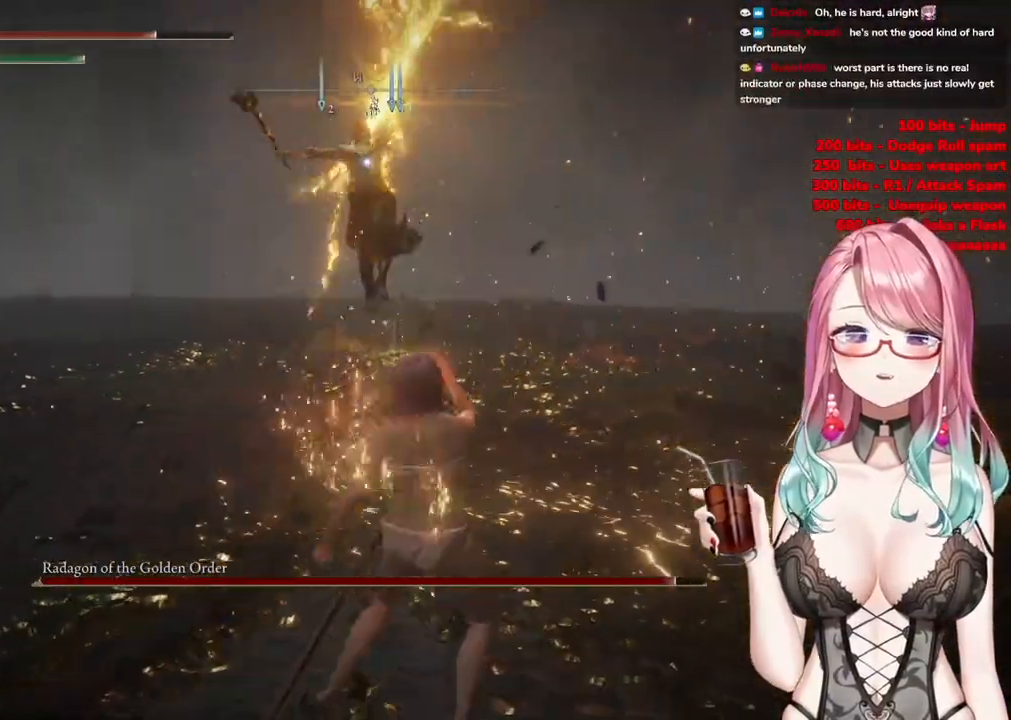
{"buttons": [], "left_stick": "up", "right_stick": "center", "events": [[100, "CIRCLE", "down"], [100, "left_stick", "up-right"], [200, "CIRCLE", "up"], [233, "left_stick", "up"], [266, "CIRCLE", "down"], [383, "CIRCLE", "up"]]}
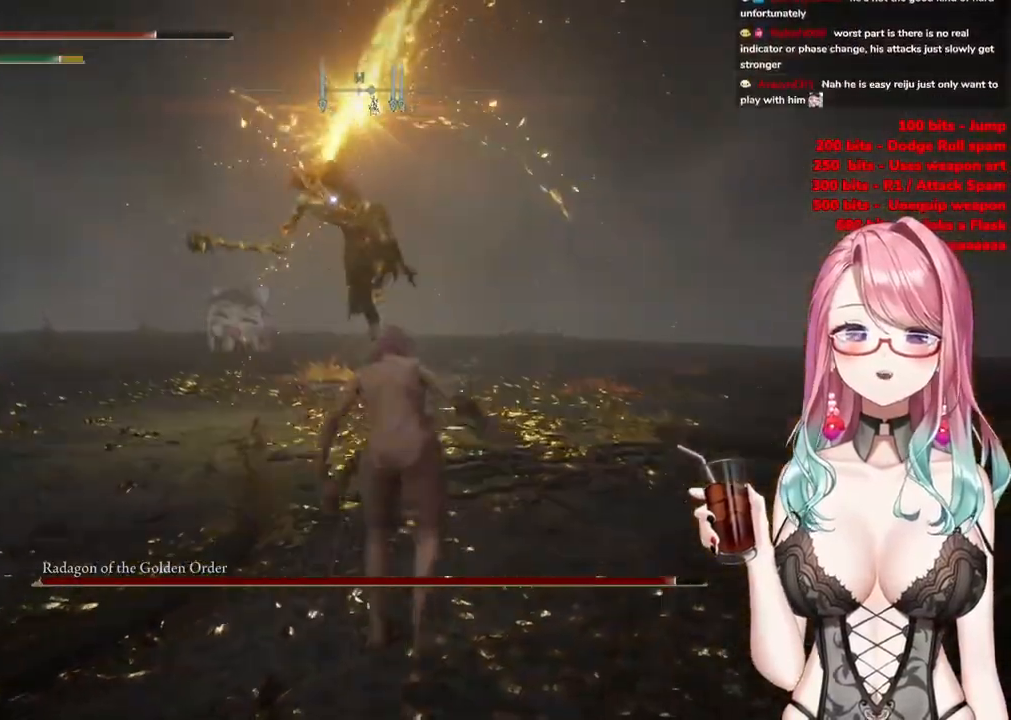
{"buttons": [], "left_stick": "up", "right_stick": "center", "events": []}
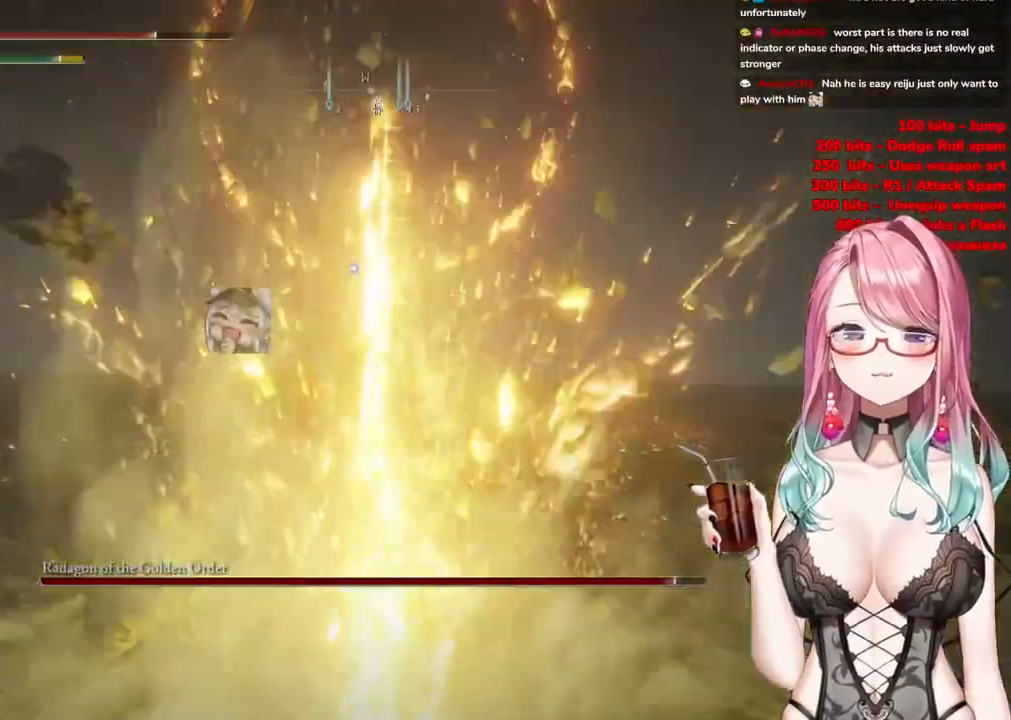
{"buttons": [], "left_stick": "up", "right_stick": "center", "events": [[50, "CROSS", "down"], [150, "CROSS", "up"], [283, "R2", "down"], [450, "R2", "up"]]}
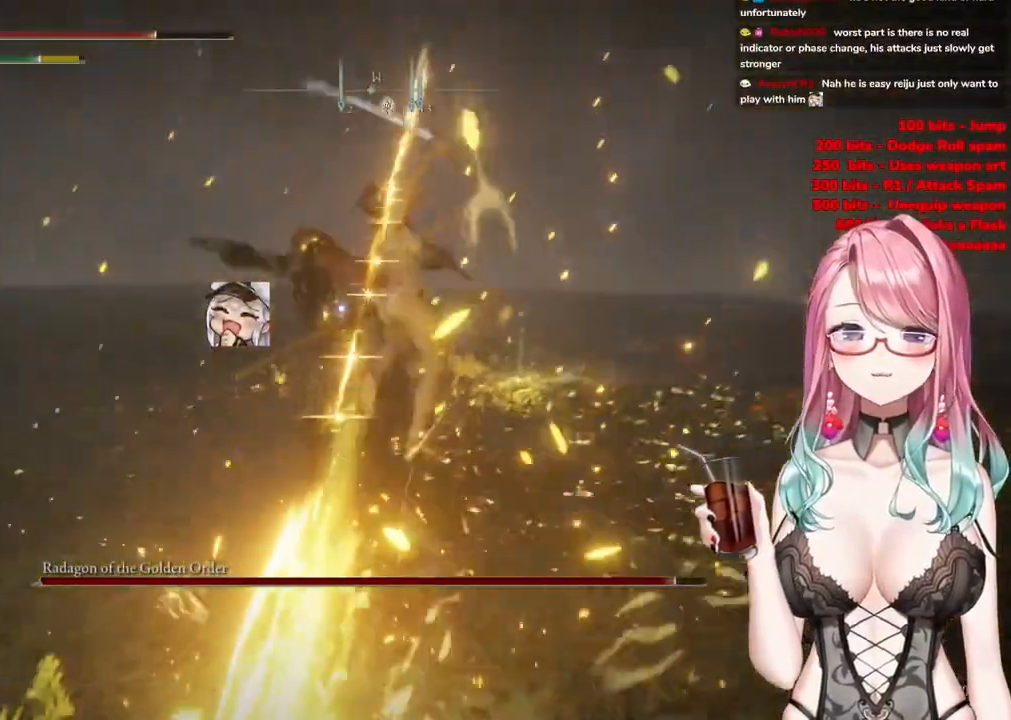
{"buttons": [], "left_stick": "up-right", "right_stick": "center", "events": [[133, "left_stick", "up-right"]]}
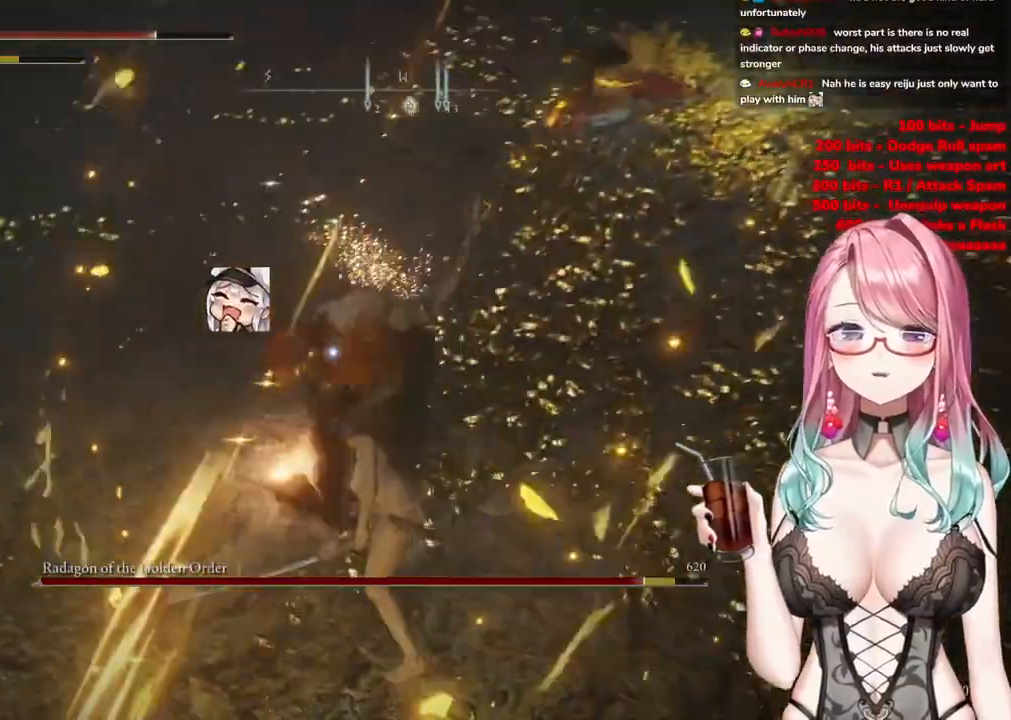
{"buttons": [], "left_stick": "right", "right_stick": "center", "events": [[83, "CIRCLE", "down"], [150, "left_stick", "right"], [166, "CIRCLE", "up"], [250, "CIRCLE", "down"], [333, "CIRCLE", "up"], [383, "CIRCLE", "down"], [500, "CIRCLE", "up"]]}
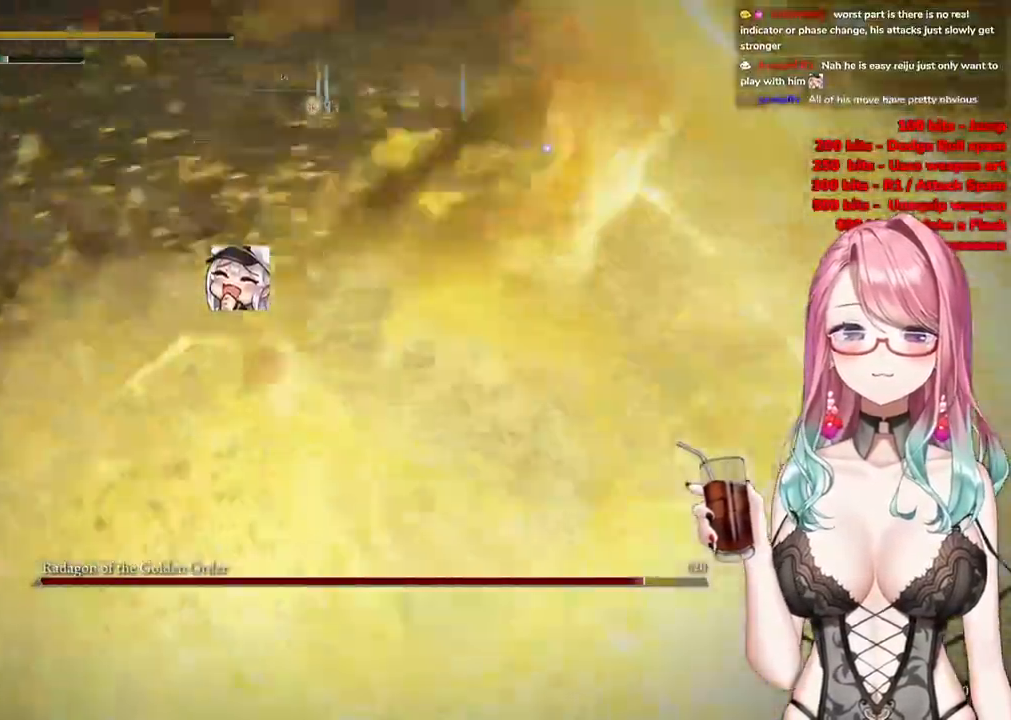
{"buttons": ["CIRCLE"], "left_stick": "up-left", "right_stick": "center", "events": [[50, "CIRCLE", "down"], [133, "CIRCLE", "up"], [150, "left_stick", "up-right"], [217, "CIRCLE", "down"], [334, "CIRCLE", "up"], [350, "left_stick", "up-left"], [417, "CIRCLE", "down"]]}
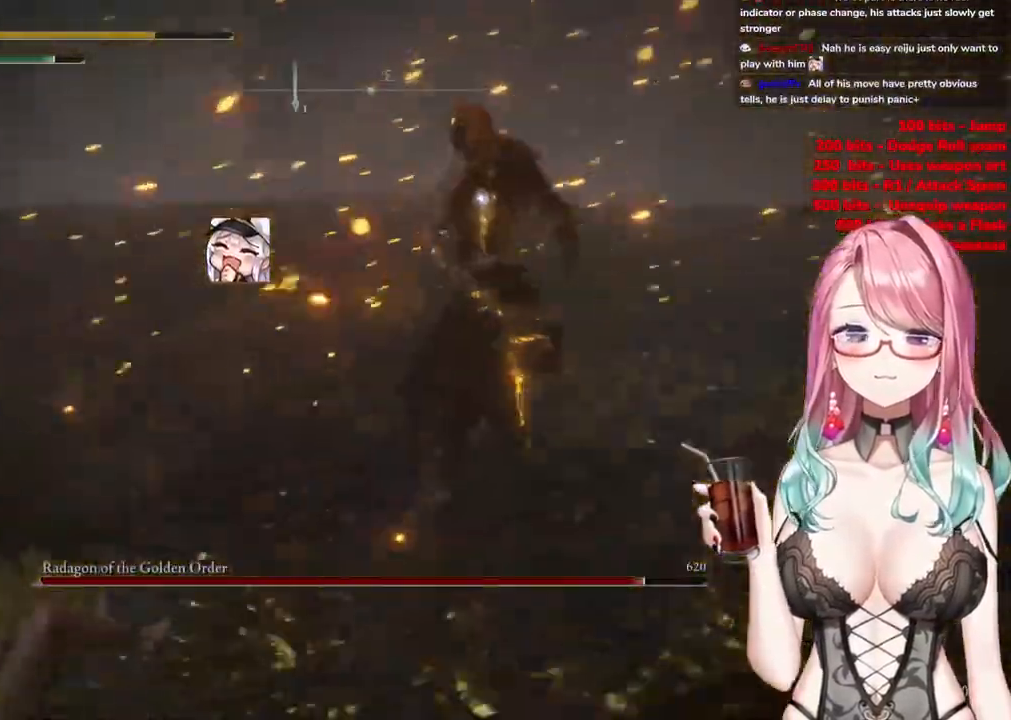
{"buttons": ["CIRCLE"], "left_stick": "down-left", "right_stick": "center", "events": [[33, "left_stick", "down-left"], [50, "CIRCLE", "up"], [116, "CIRCLE", "down"], [216, "CIRCLE", "up"], [300, "CIRCLE", "down"], [417, "CIRCLE", "up"], [483, "CIRCLE", "down"]]}
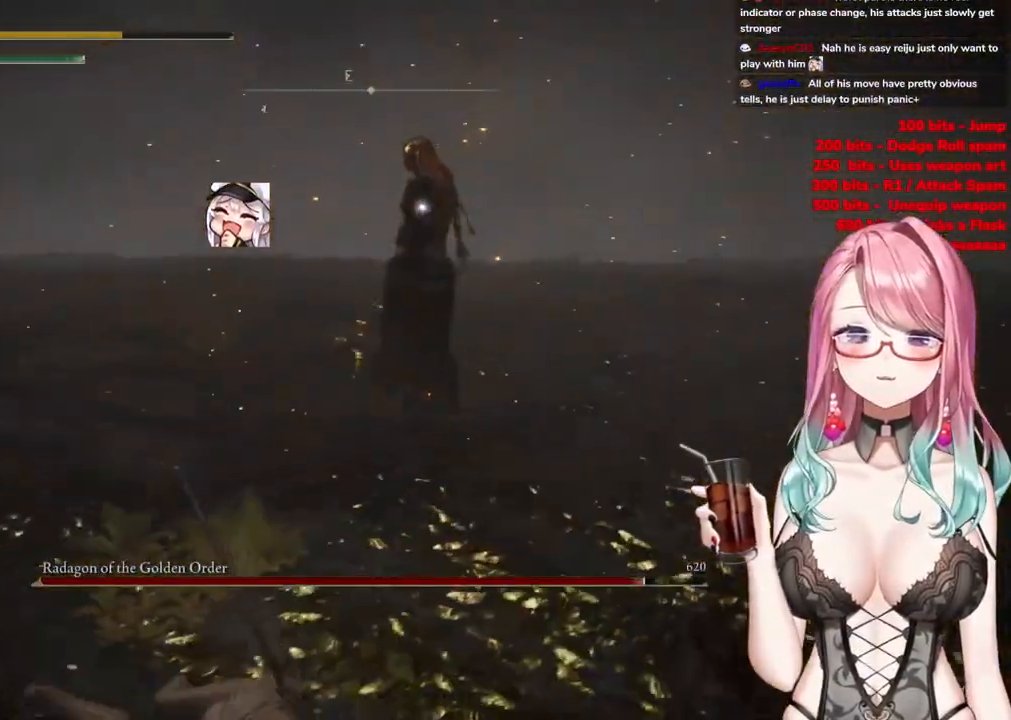
{"buttons": [], "left_stick": "down-left", "right_stick": "center", "events": [[100, "CIRCLE", "up"], [200, "CIRCLE", "down"], [284, "CIRCLE", "up"]]}
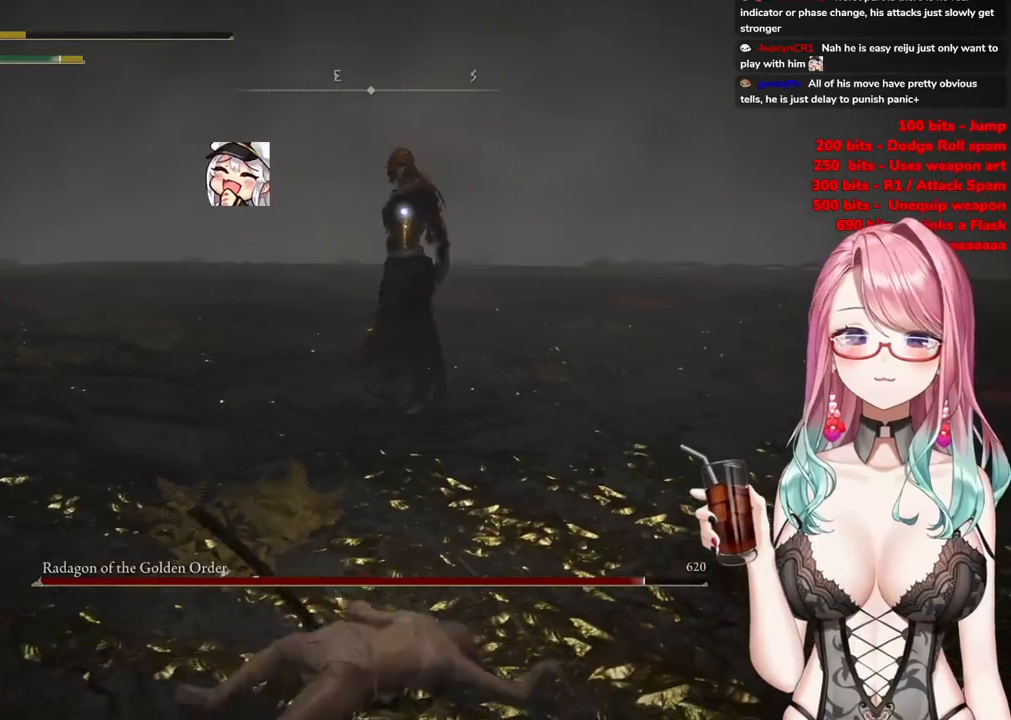
{"buttons": ["CIRCLE"], "left_stick": "down", "right_stick": "center", "events": [[417, "left_stick", "down"], [433, "CIRCLE", "down"]]}
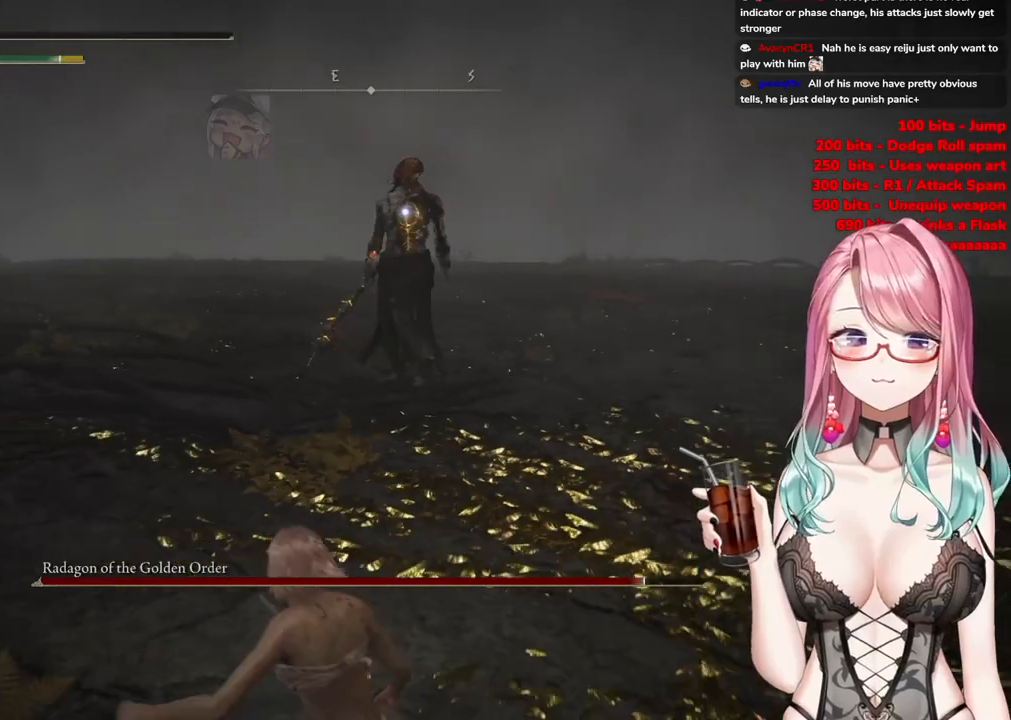
{"buttons": [], "left_stick": "down-left", "right_stick": "center", "events": [[50, "CIRCLE", "up"], [184, "left_stick", "down-left"]]}
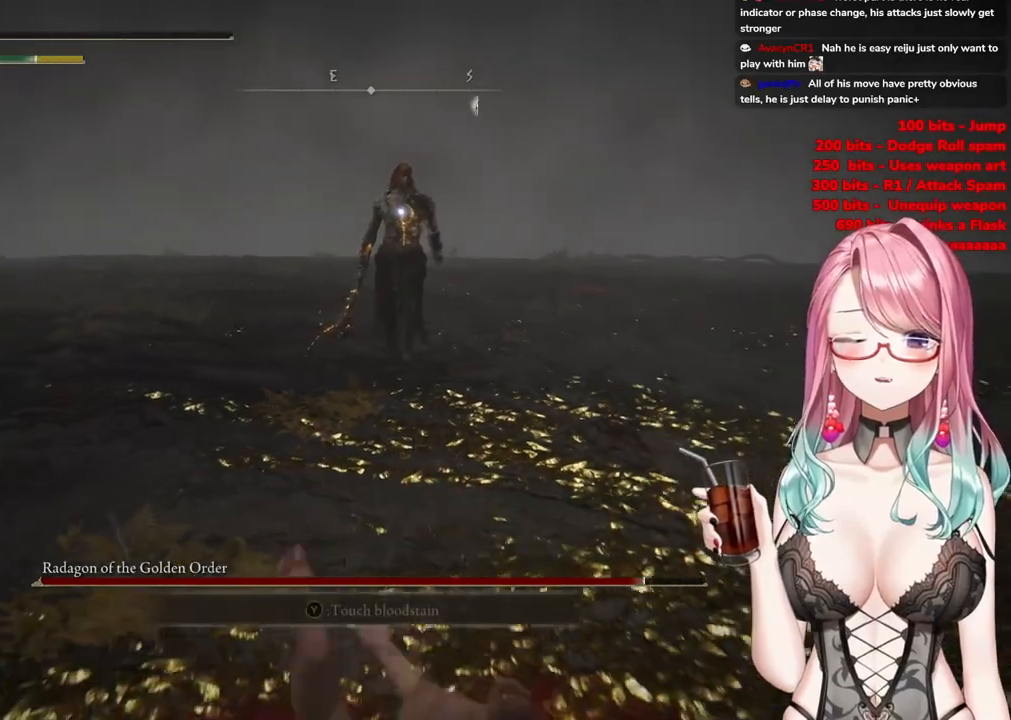
{"buttons": [], "left_stick": "down-left", "right_stick": "center", "events": [[333, "SQUARE", "down"], [467, "SQUARE", "up"]]}
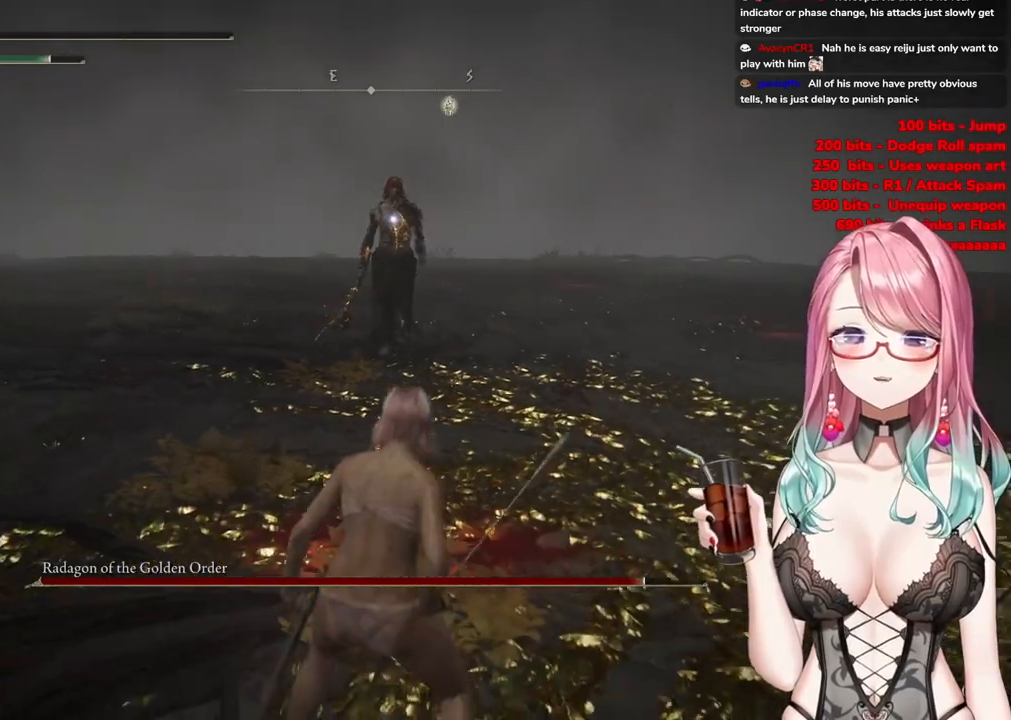
{"buttons": [], "left_stick": "down", "right_stick": "center", "events": [[33, "left_stick", "down"]]}
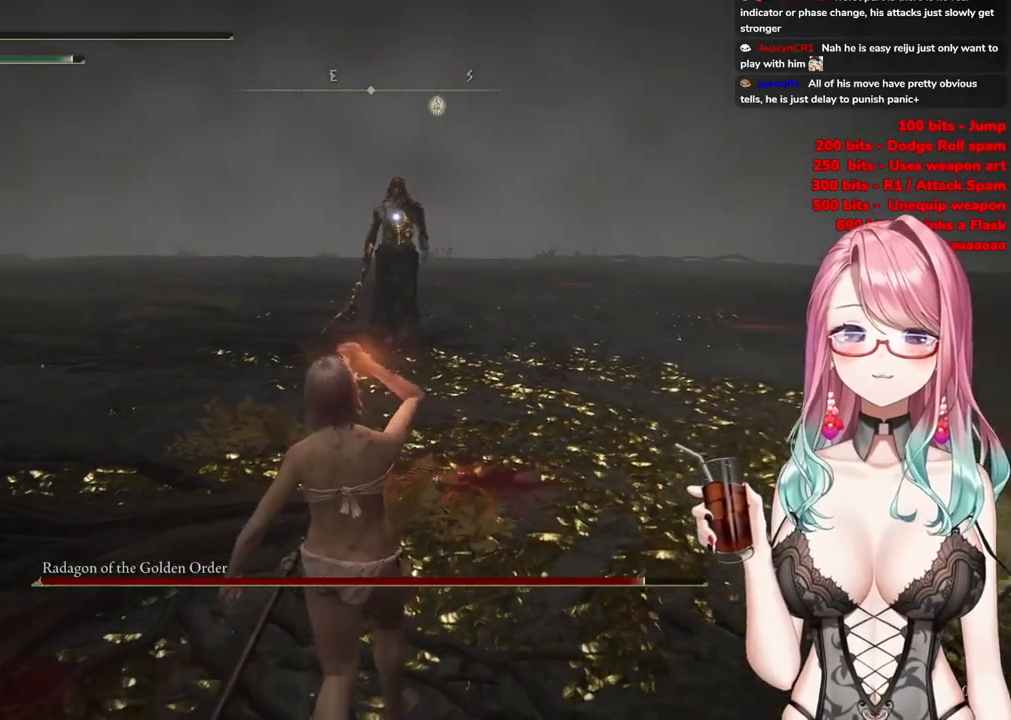
{"buttons": [], "left_stick": "down-right", "right_stick": "center", "events": [[233, "left_stick", "down-right"]]}
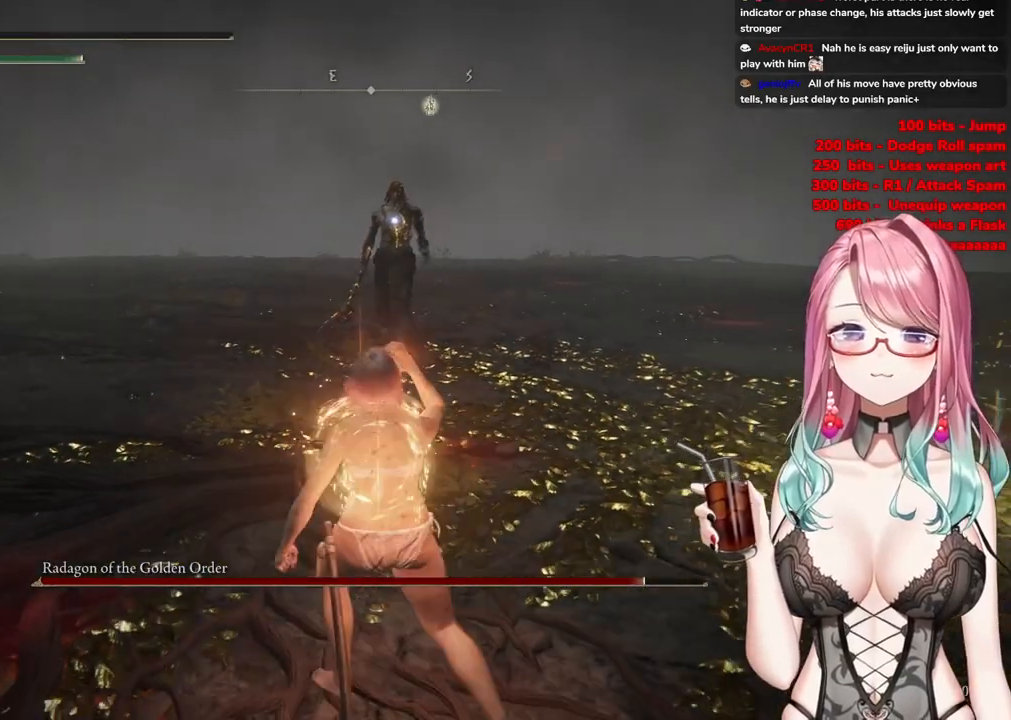
{"buttons": [], "left_stick": "up-right", "right_stick": "center", "events": [[67, "SQUARE", "down"], [184, "SQUARE", "up"], [334, "left_stick", "right"], [501, "left_stick", "up-right"]]}
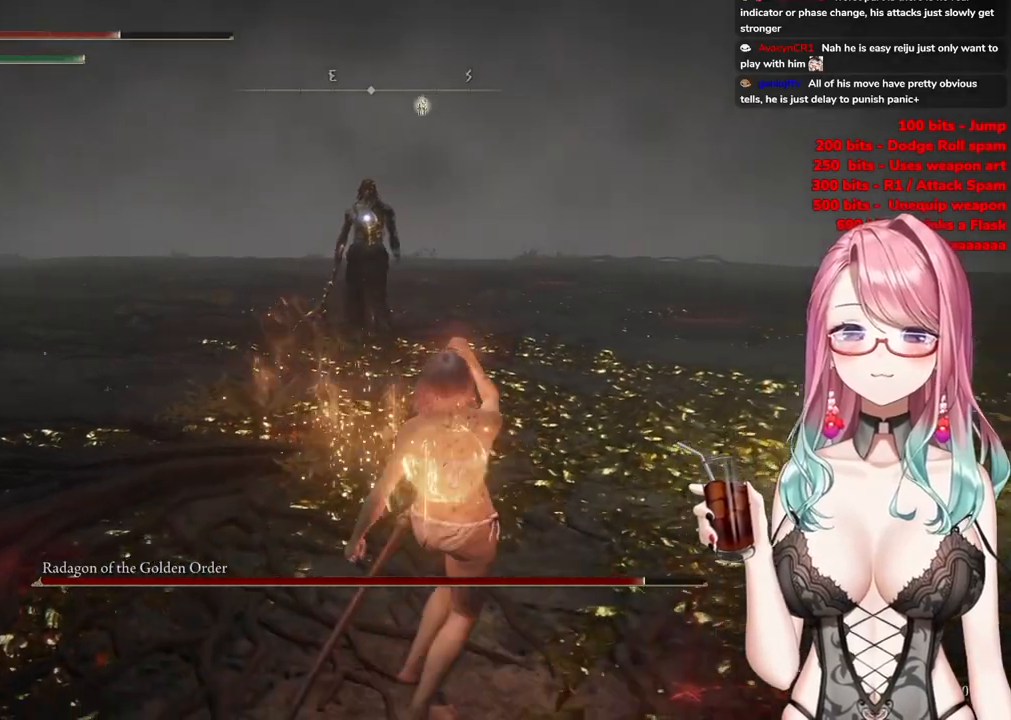
{"buttons": [], "left_stick": "up-right", "right_stick": "center", "events": []}
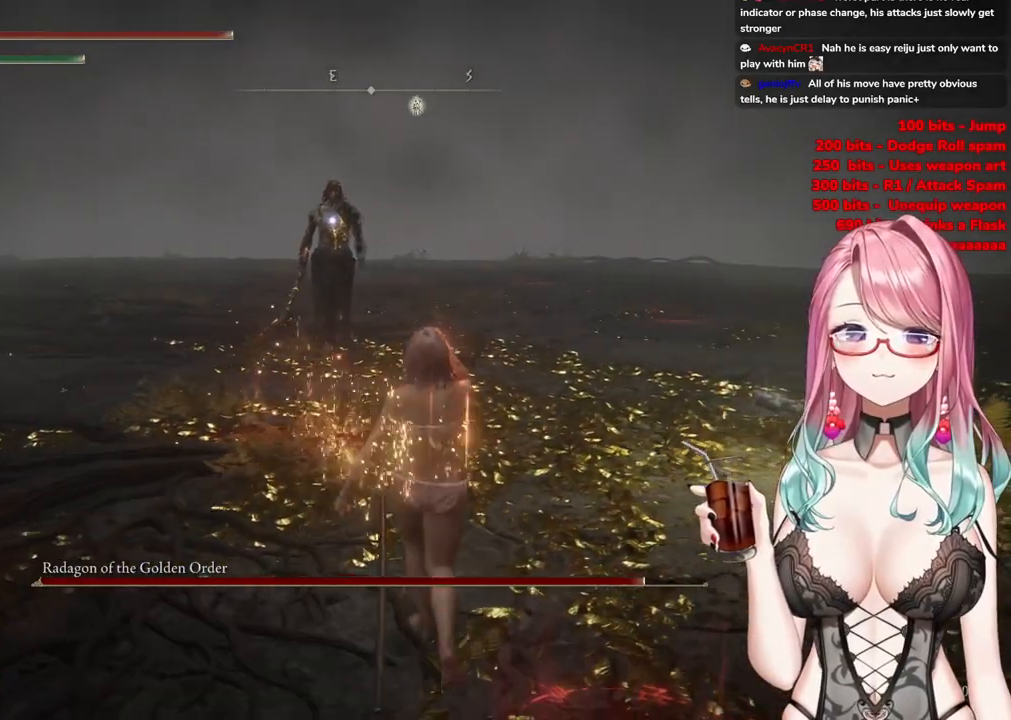
{"buttons": [], "left_stick": "up-right", "right_stick": "center", "events": [[217, "left_stick", "up"], [467, "left_stick", "up-right"]]}